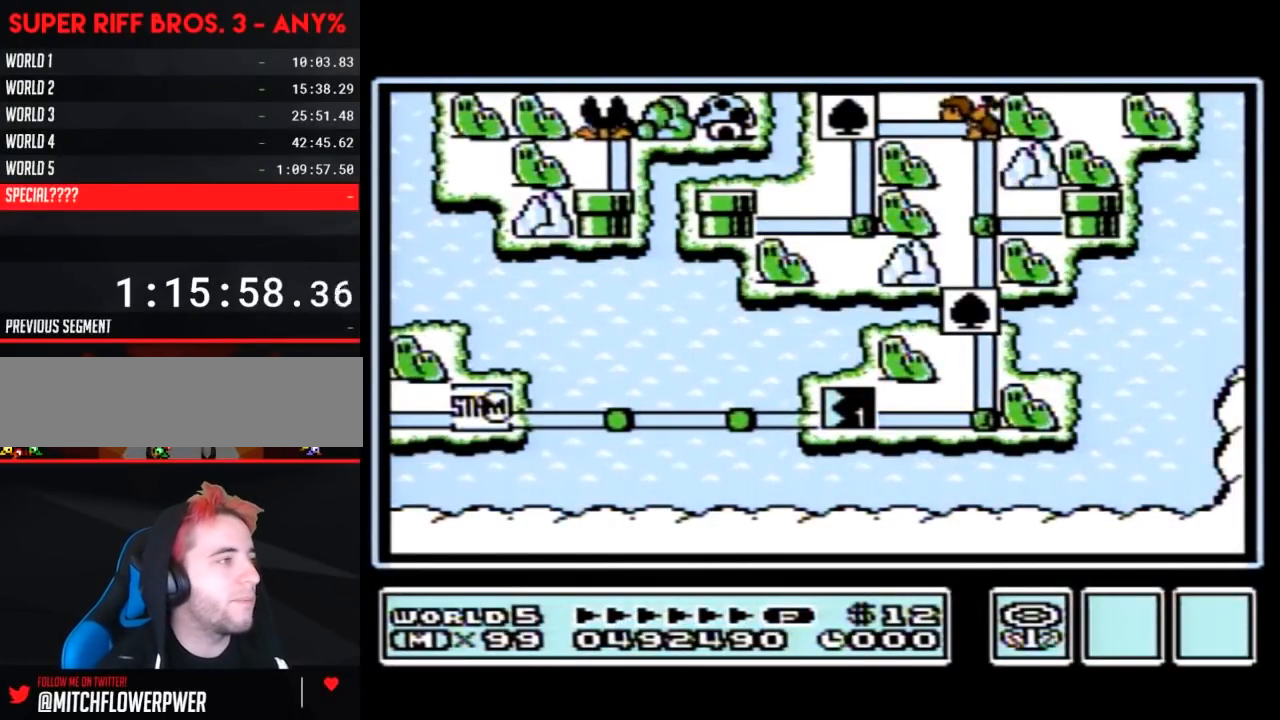
Gameplay with a controller (Nintendo layout); each line is a JSON object with the inputs held at the frame after it. "events" lists button and stick changes between this image and that frame as [ms after this image, input, new state], when the widget could be followed in between. Not read: L3 R3.
{"buttons": ["DPAD_RIGHT"], "events": [[33, "DPAD_RIGHT", "down"]]}
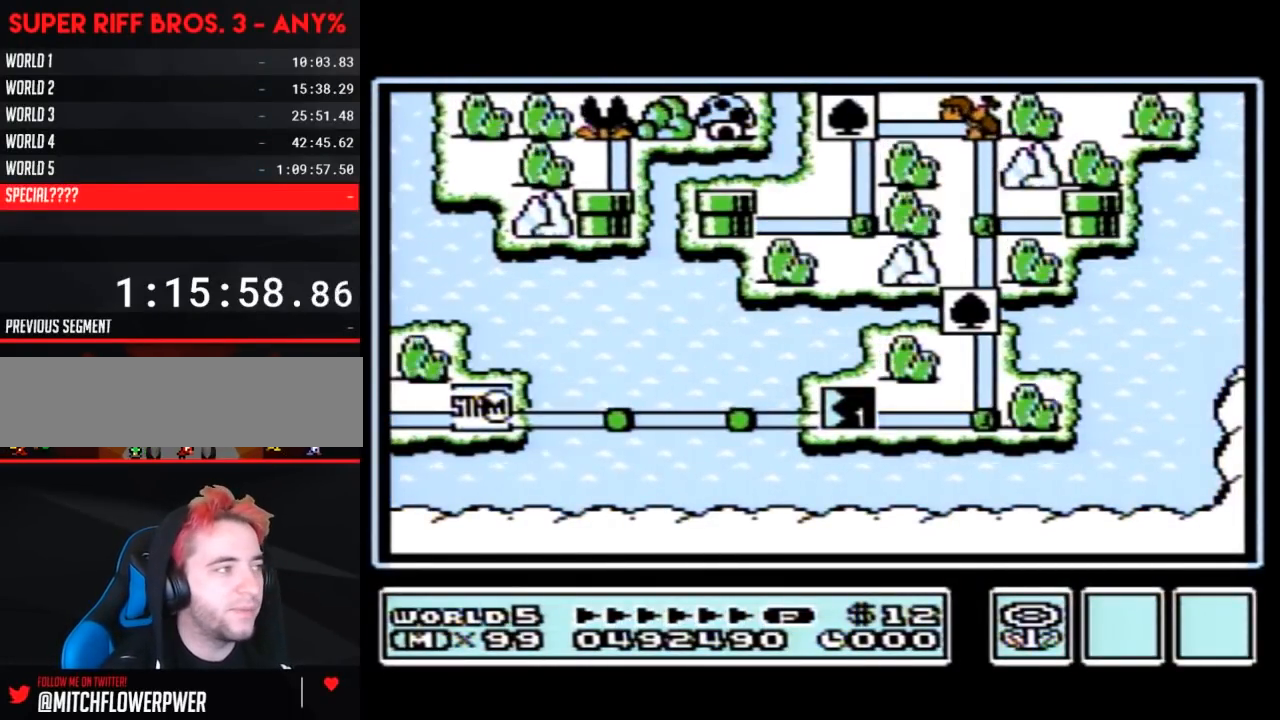
{"buttons": [], "events": [[467, "DPAD_RIGHT", "up"]]}
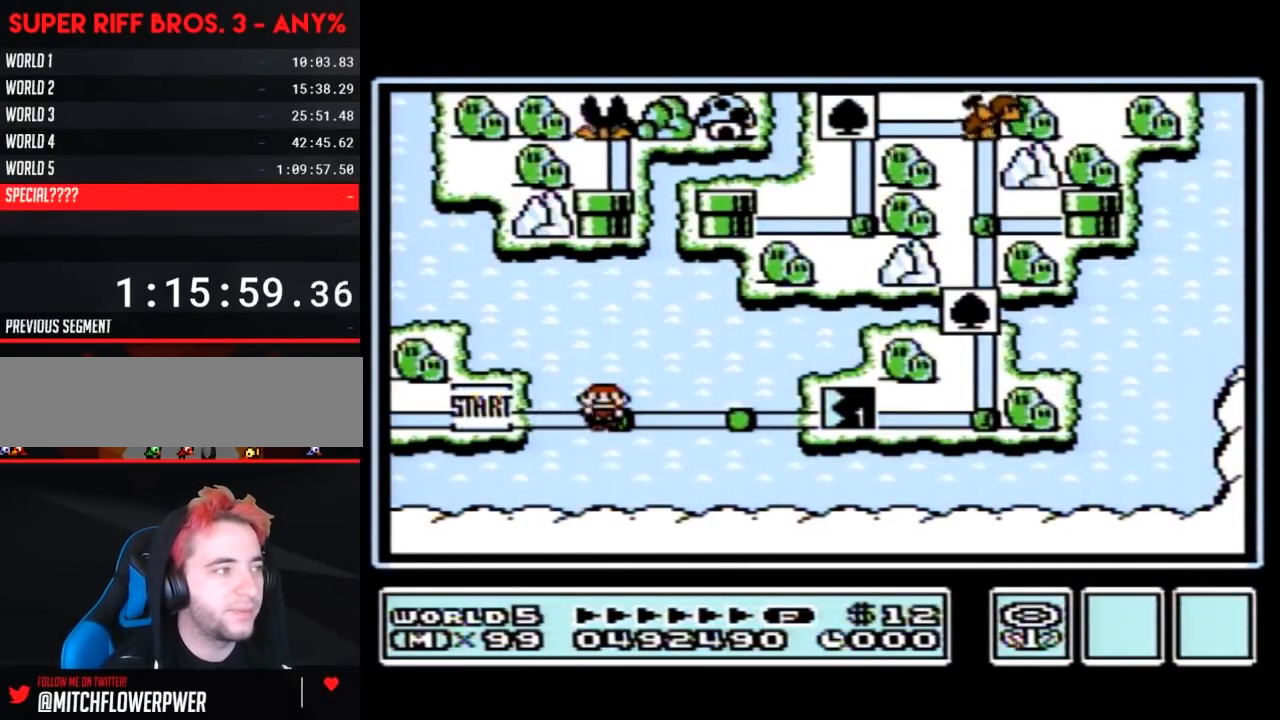
{"buttons": [], "events": []}
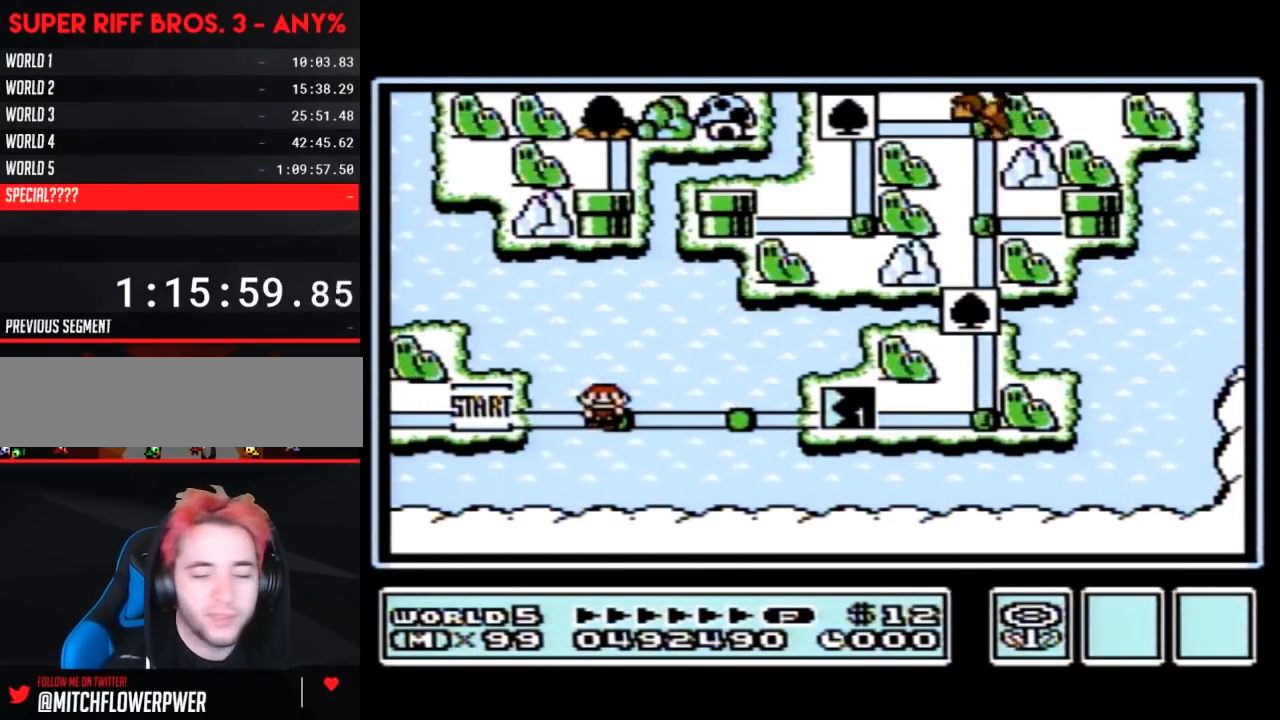
{"buttons": [], "events": [[183, "DPAD_RIGHT", "down"], [433, "DPAD_RIGHT", "up"]]}
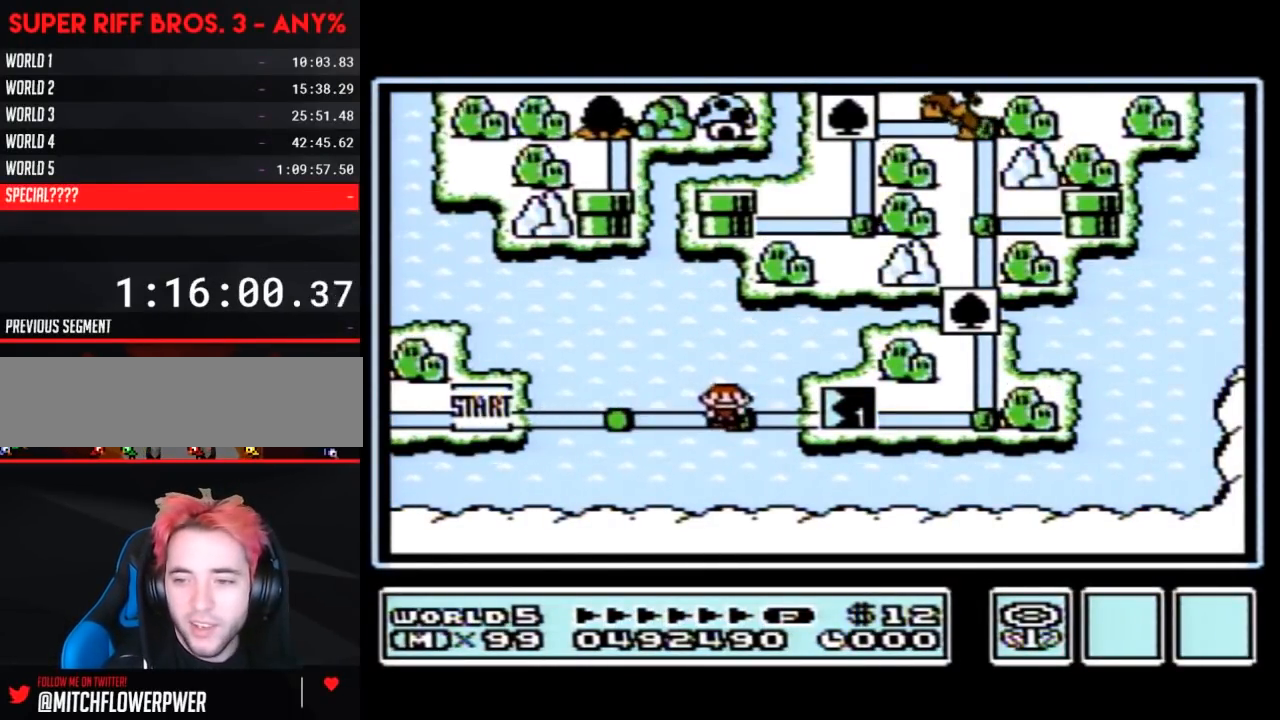
{"buttons": [], "events": []}
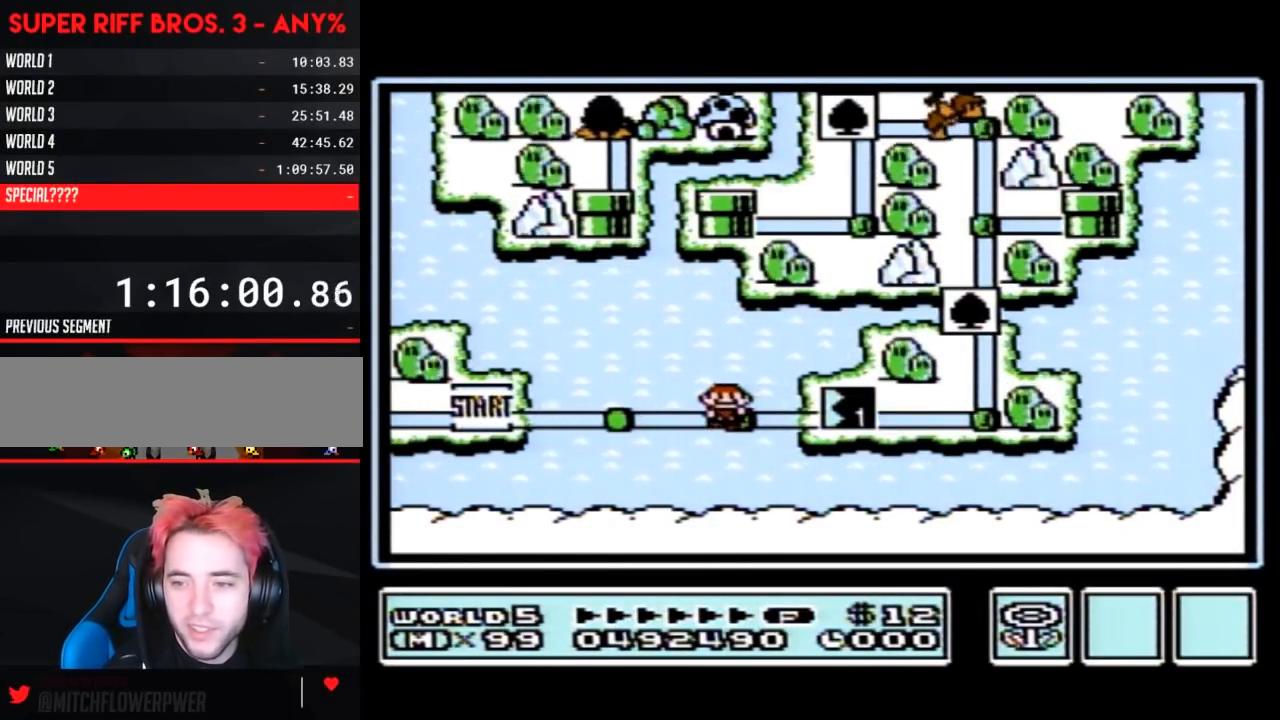
{"buttons": [], "events": []}
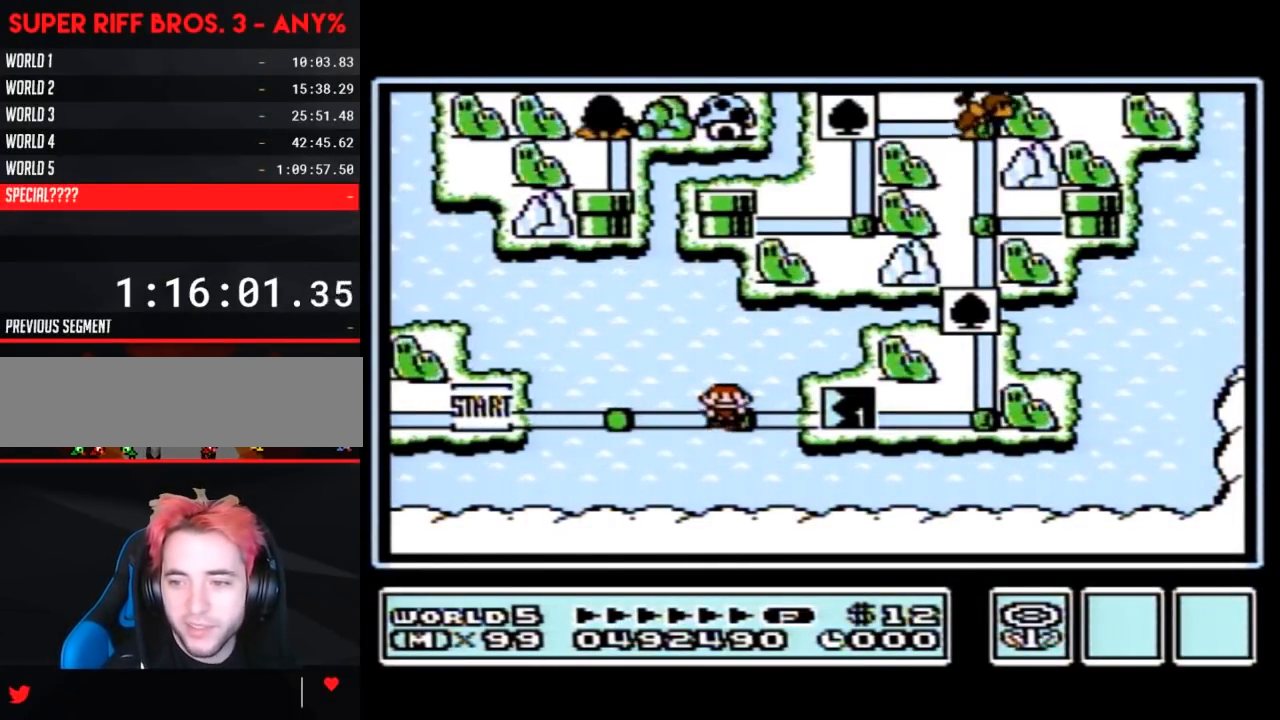
{"buttons": [], "events": []}
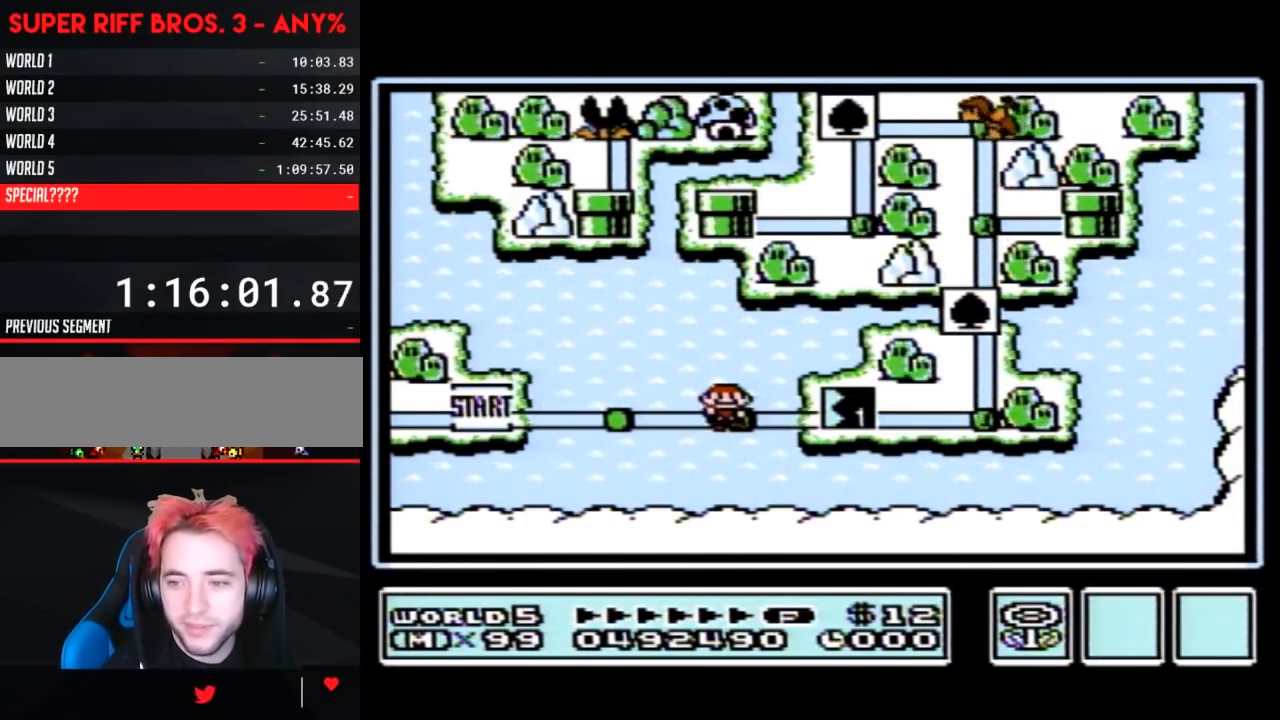
{"buttons": [], "events": []}
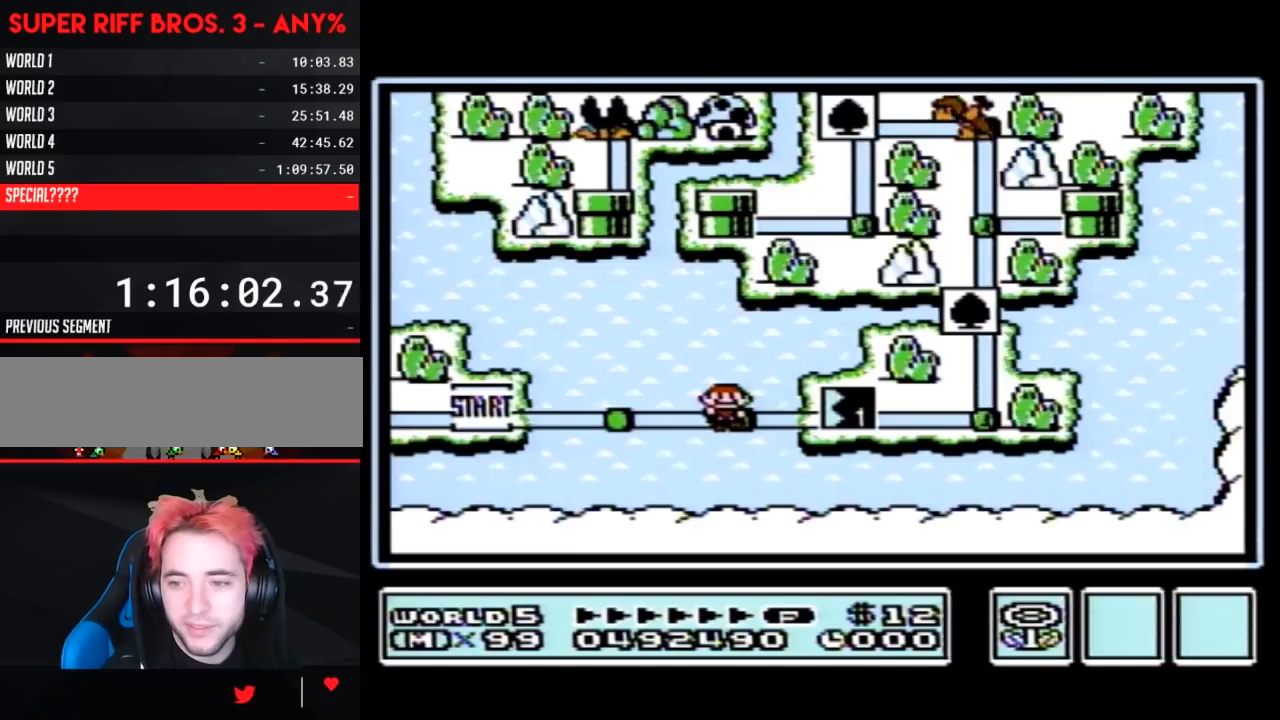
{"buttons": ["DPAD_RIGHT"], "events": [[350, "DPAD_RIGHT", "down"]]}
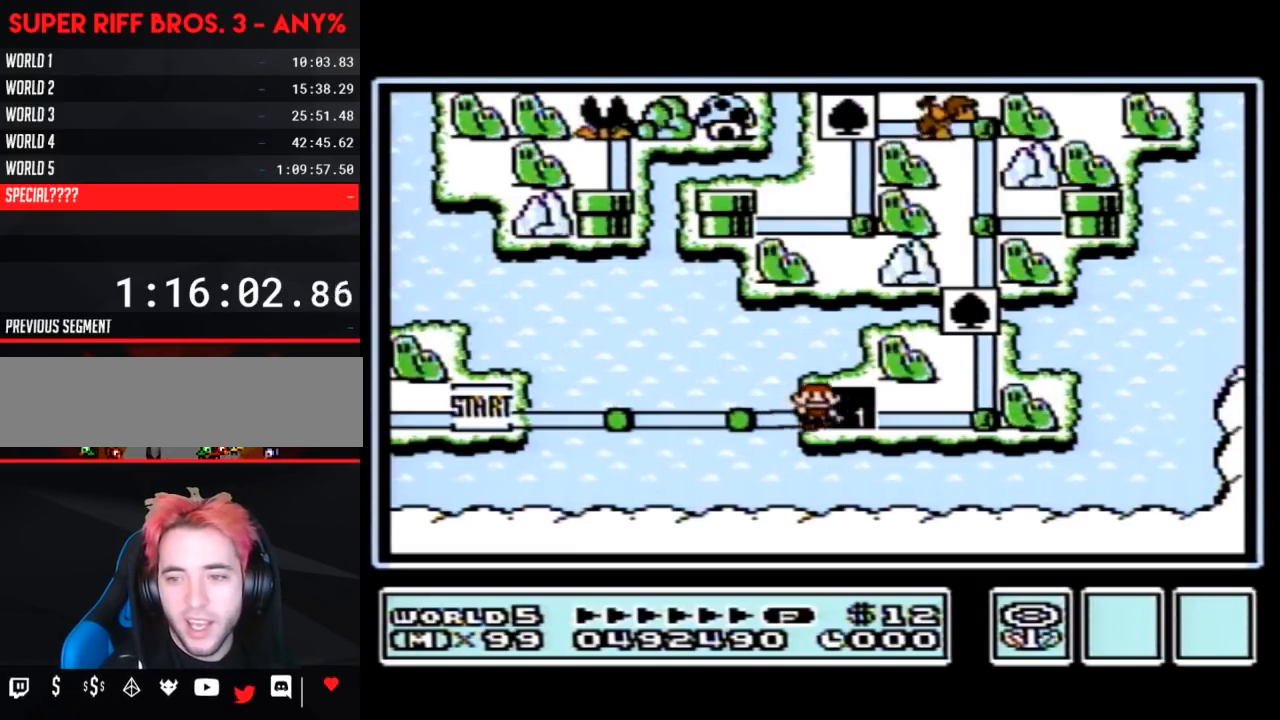
{"buttons": [], "events": [[100, "DPAD_RIGHT", "up"]]}
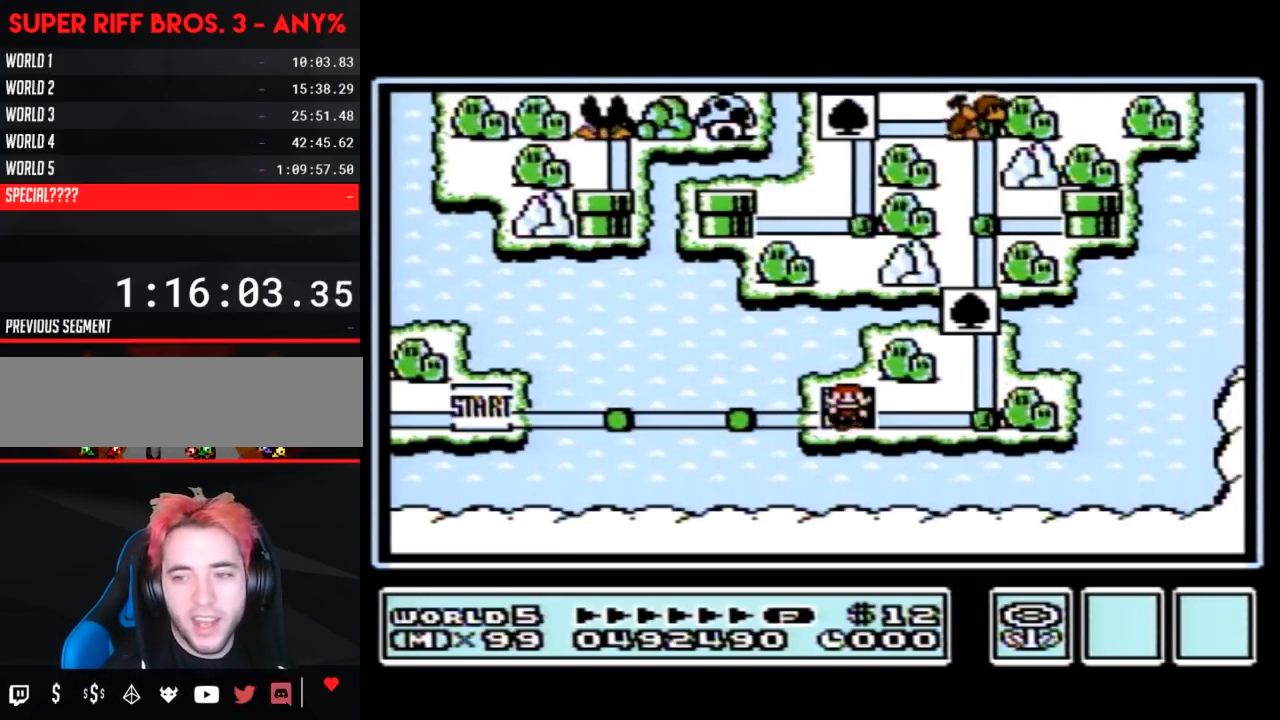
{"buttons": [], "events": []}
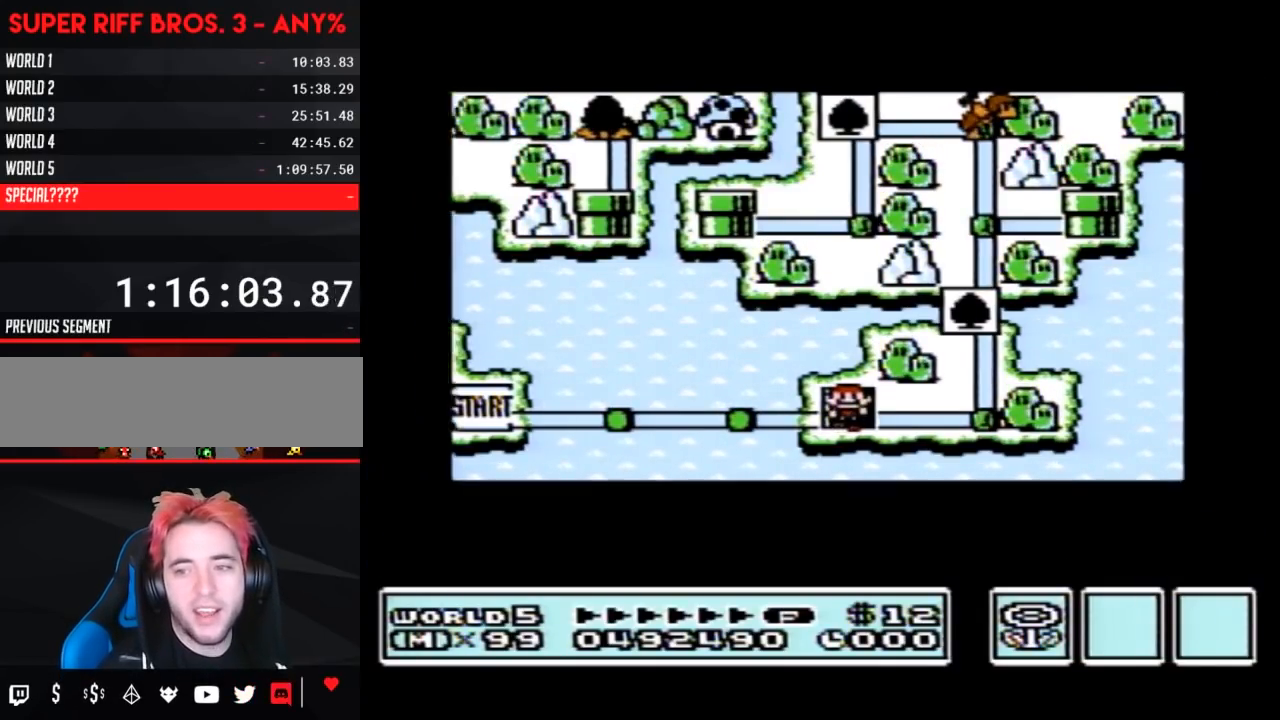
{"buttons": [], "events": []}
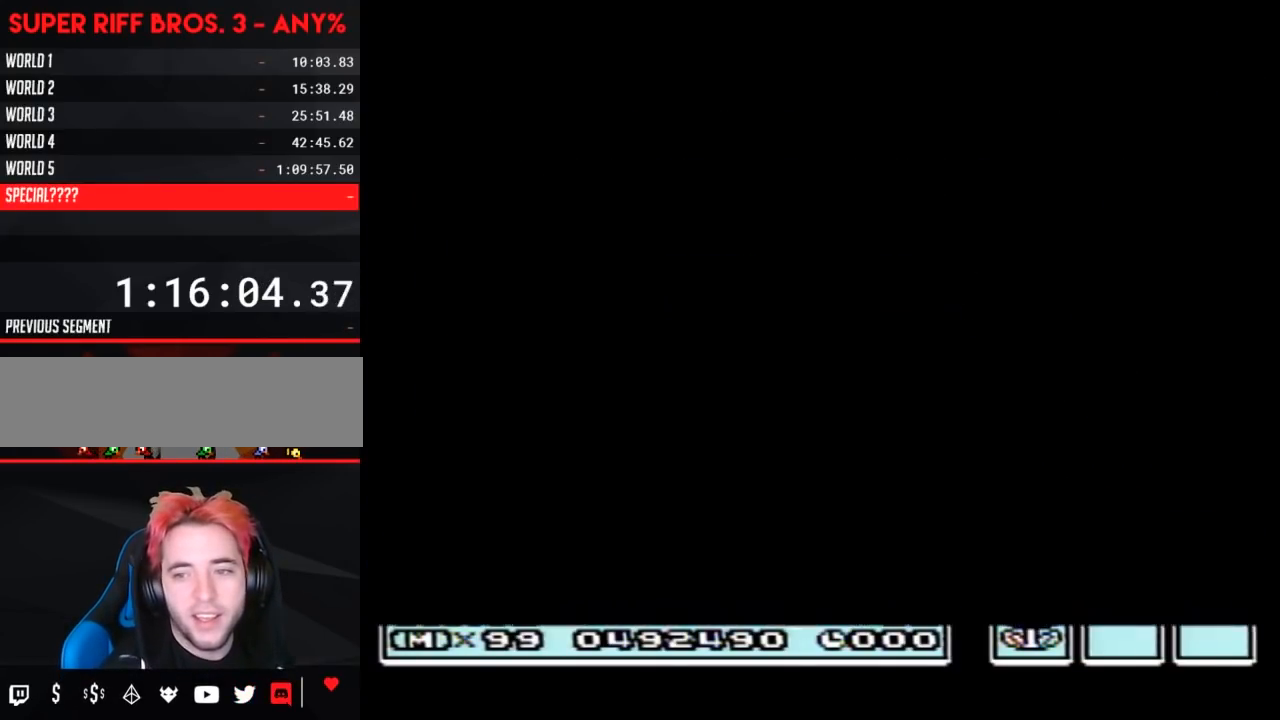
{"buttons": ["B", "DPAD_RIGHT"], "events": [[383, "A", "down"], [400, "A", "up"], [400, "B", "down"], [400, "DPAD_RIGHT", "down"]]}
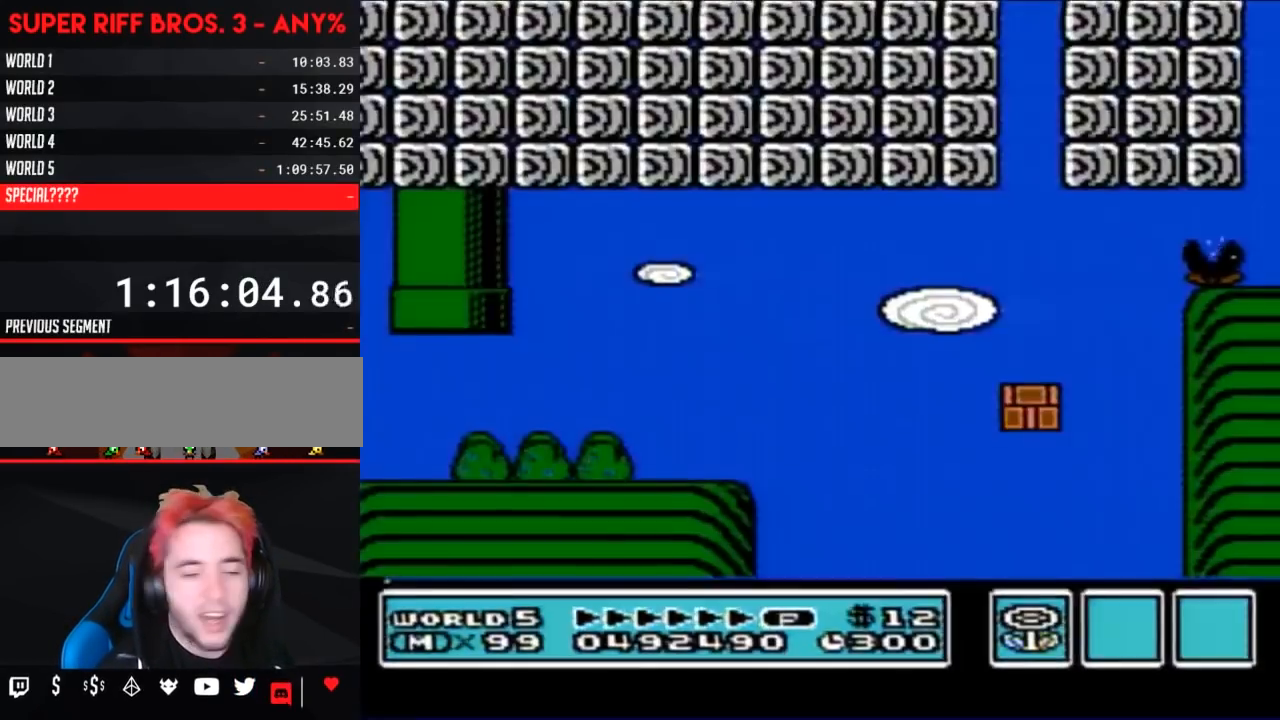
{"buttons": ["B", "DPAD_RIGHT"], "events": []}
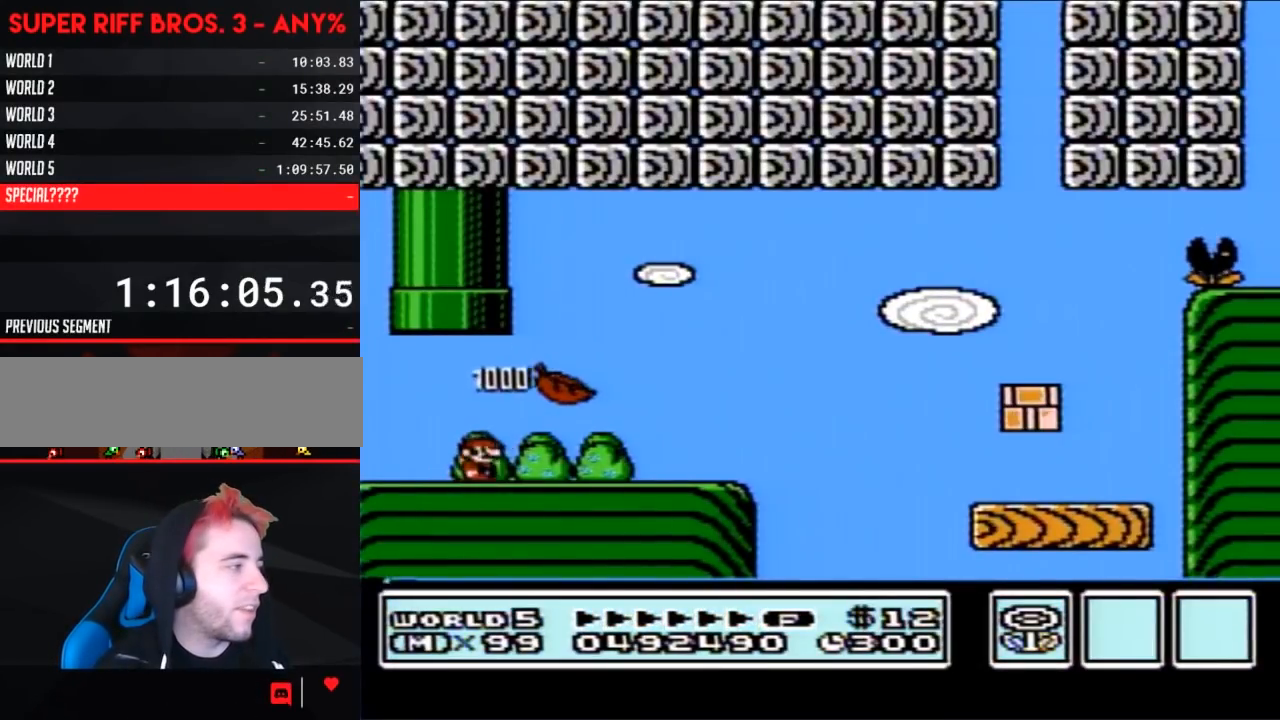
{"buttons": ["B", "DPAD_RIGHT"], "events": []}
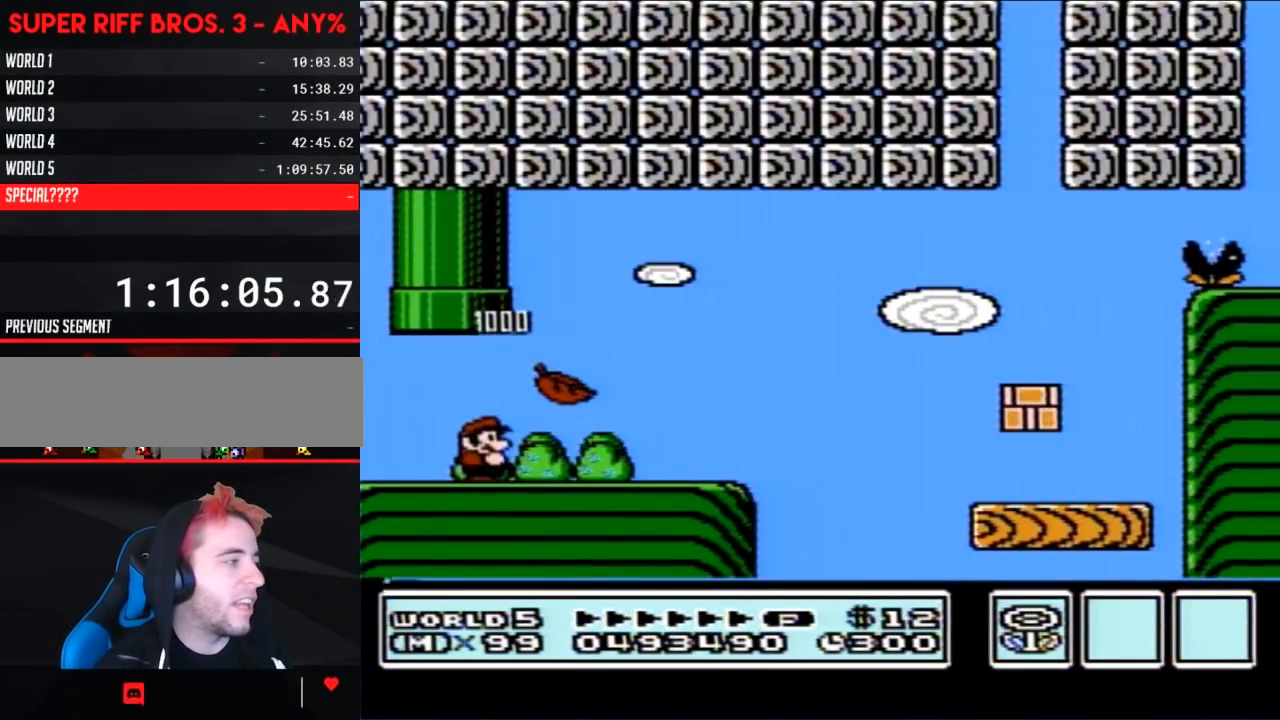
{"buttons": ["B", "DPAD_RIGHT"], "events": []}
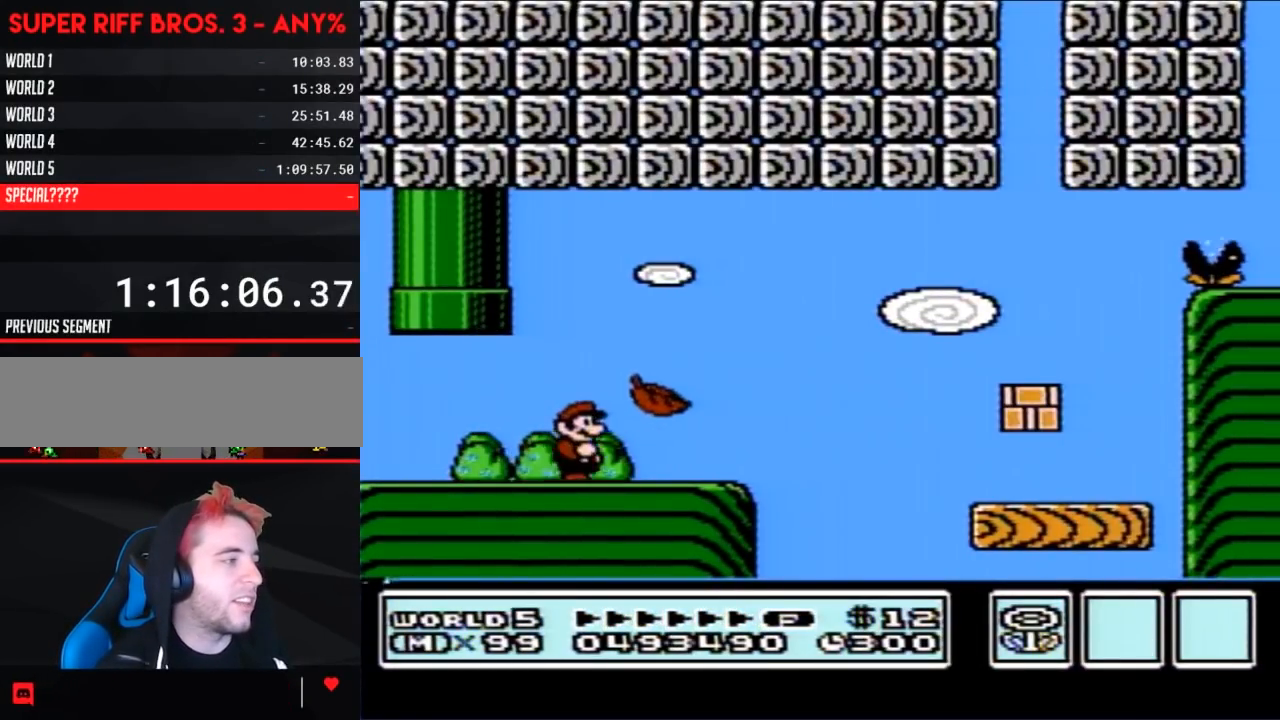
{"buttons": ["B", "DPAD_RIGHT"], "events": [[33, "DPAD_RIGHT", "up"], [500, "DPAD_RIGHT", "down"]]}
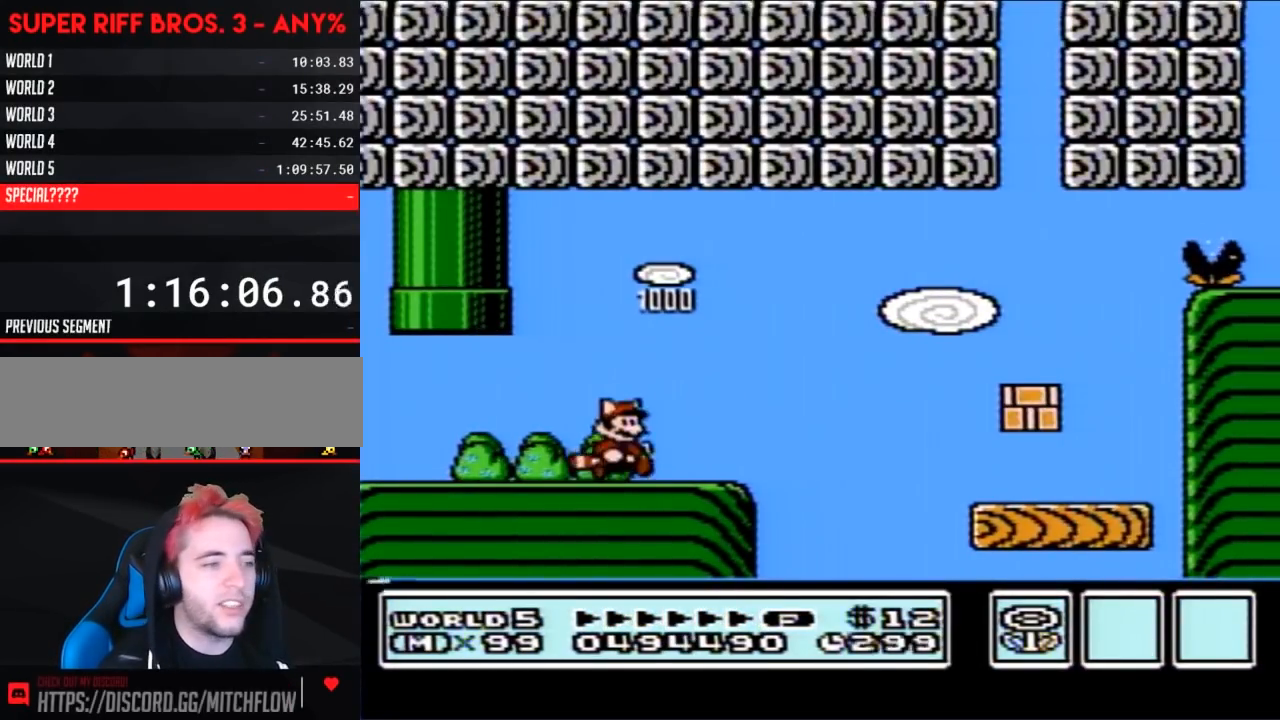
{"buttons": ["A", "B", "DPAD_RIGHT"], "events": [[217, "A", "down"]]}
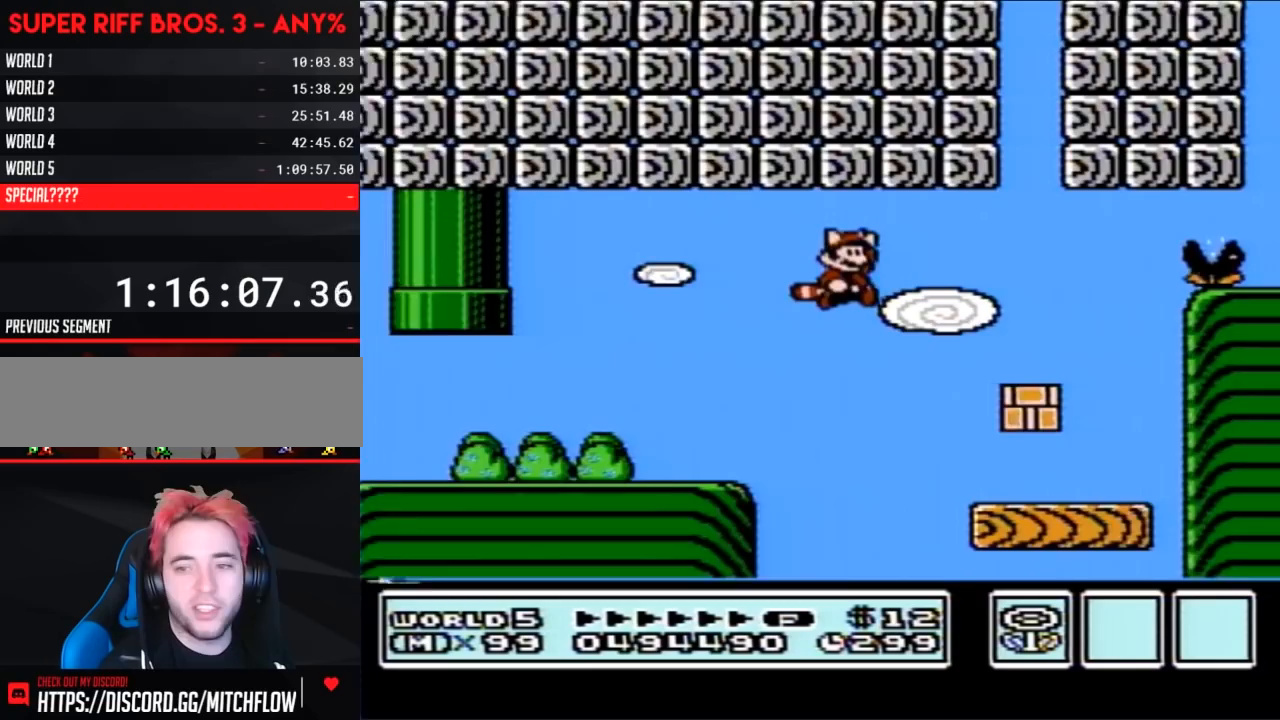
{"buttons": ["B", "DPAD_LEFT"], "events": [[100, "A", "up"], [133, "DPAD_RIGHT", "up"], [183, "A", "down"], [250, "DPAD_LEFT", "down"], [283, "A", "up"], [367, "A", "down"], [367, "DPAD_LEFT", "up"], [433, "A", "up"], [433, "DPAD_LEFT", "down"]]}
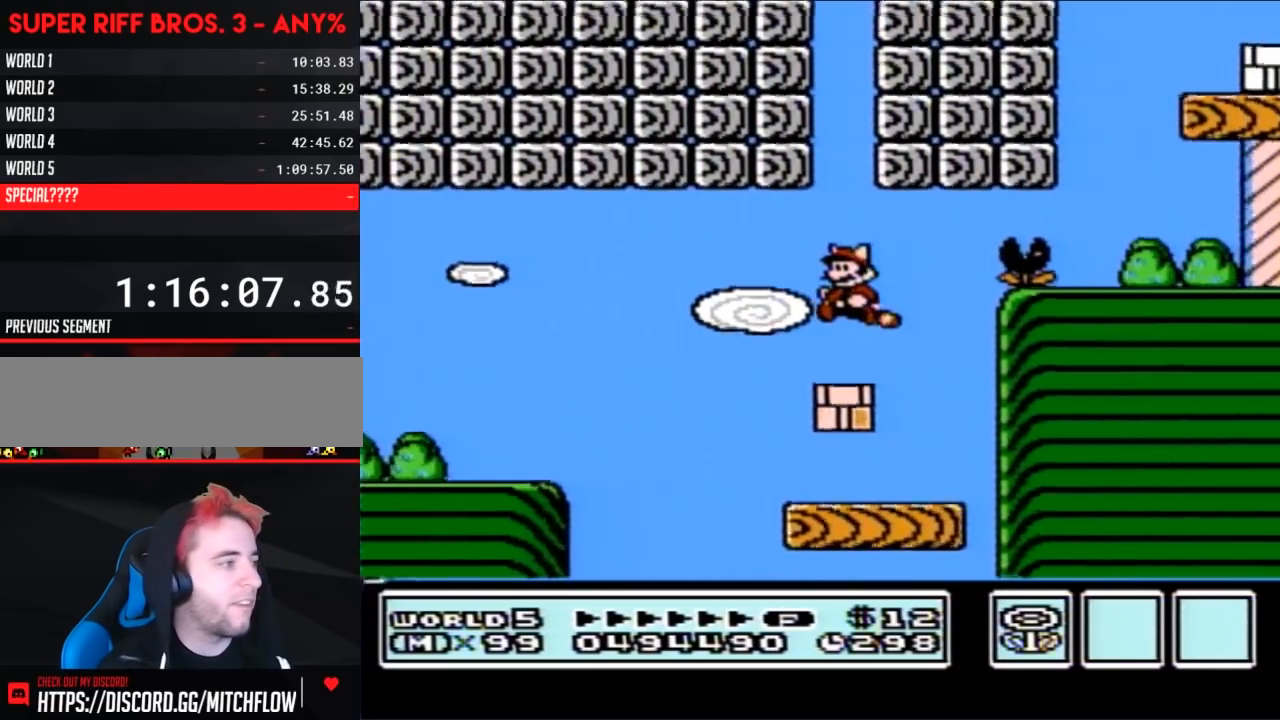
{"buttons": ["B", "DPAD_RIGHT"], "events": [[33, "A", "down"], [100, "A", "up"], [217, "DPAD_LEFT", "up"], [317, "DPAD_RIGHT", "down"]]}
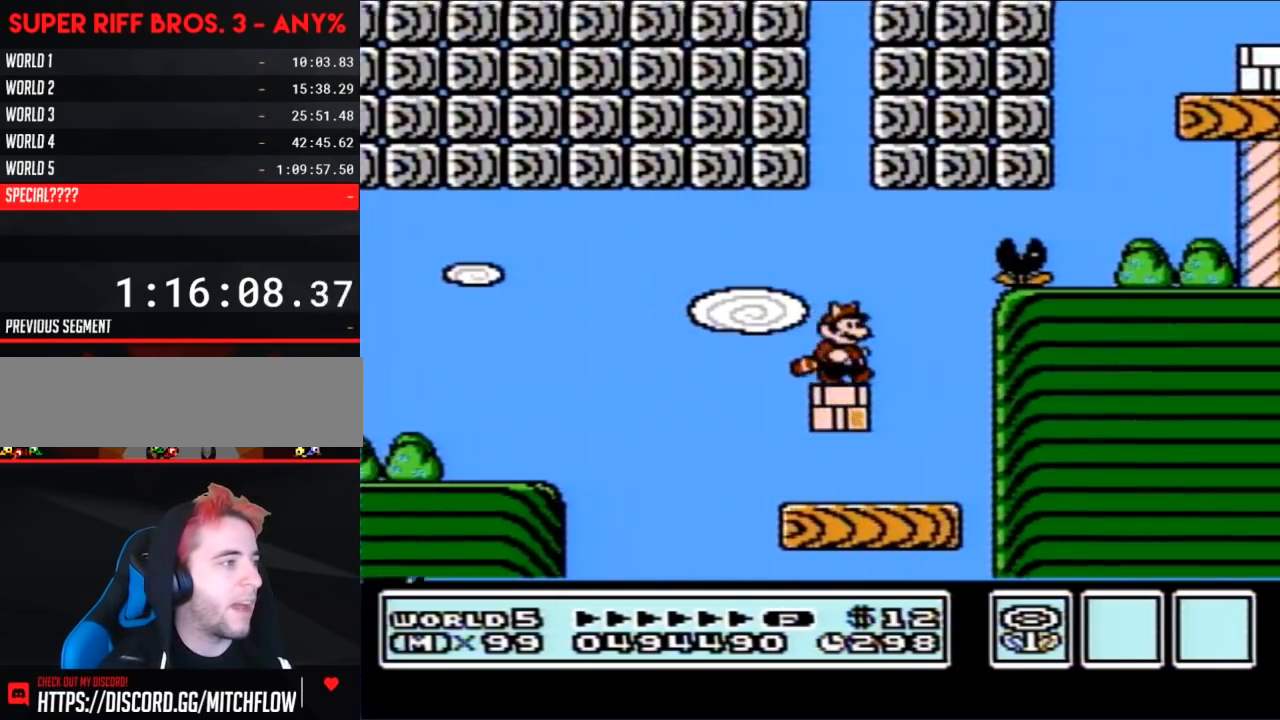
{"buttons": ["B", "DPAD_LEFT"], "events": [[100, "DPAD_DOWN", "down"], [133, "DPAD_RIGHT", "up"], [150, "A", "down"], [217, "DPAD_DOWN", "up"], [217, "DPAD_RIGHT", "down"], [317, "A", "up"], [350, "B", "up"], [400, "A", "down"], [400, "B", "down"], [400, "DPAD_RIGHT", "up"], [500, "A", "up"], [500, "DPAD_LEFT", "down"]]}
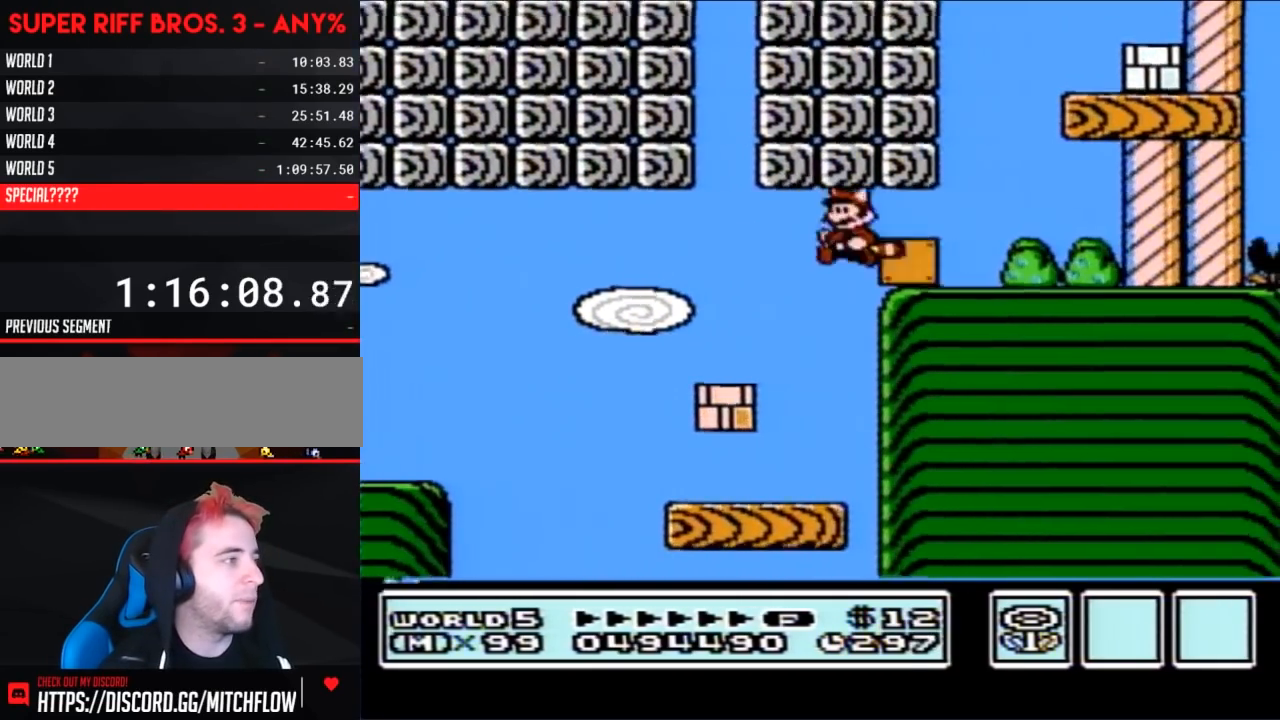
{"buttons": ["B", "DPAD_LEFT"], "events": [[33, "B", "up"], [67, "A", "down"], [67, "B", "down"], [183, "A", "up"], [250, "A", "down"], [350, "A", "up"], [400, "A", "down"], [500, "A", "up"]]}
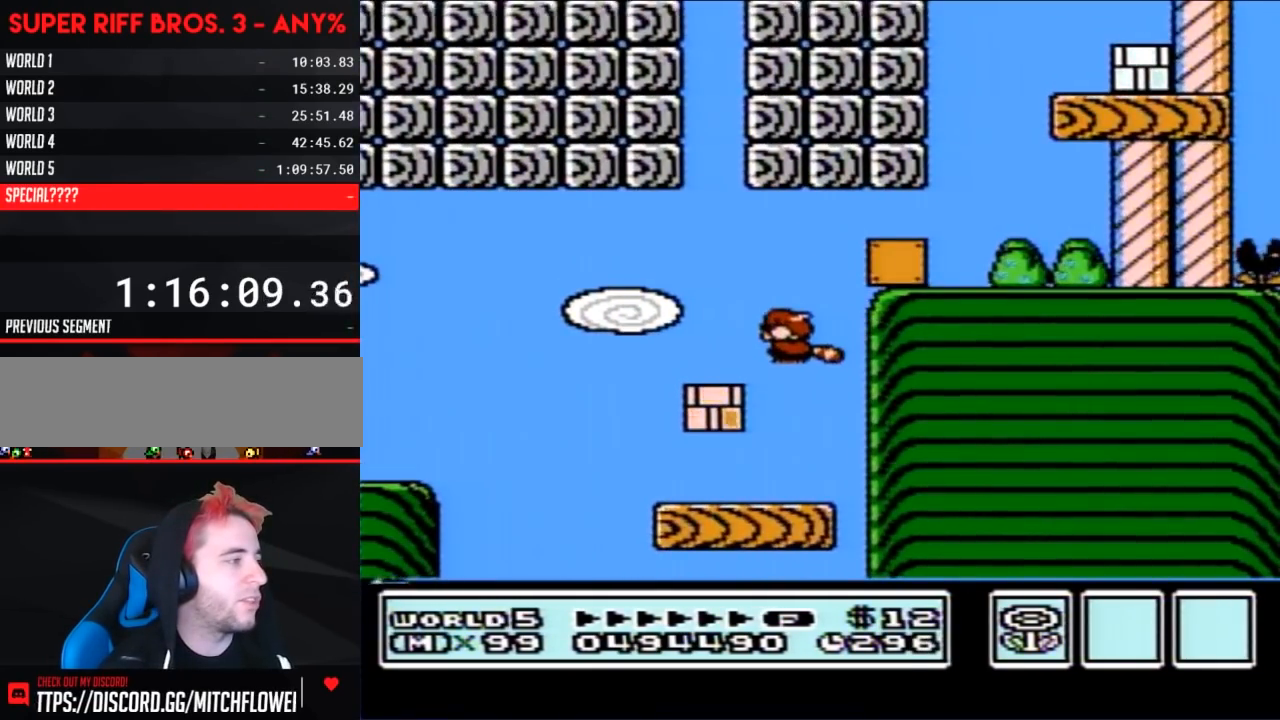
{"buttons": ["DPAD_RIGHT"], "events": [[67, "A", "down"], [150, "A", "up"], [283, "DPAD_LEFT", "up"], [350, "A", "down"], [350, "DPAD_RIGHT", "down"], [467, "A", "up"], [500, "B", "up"]]}
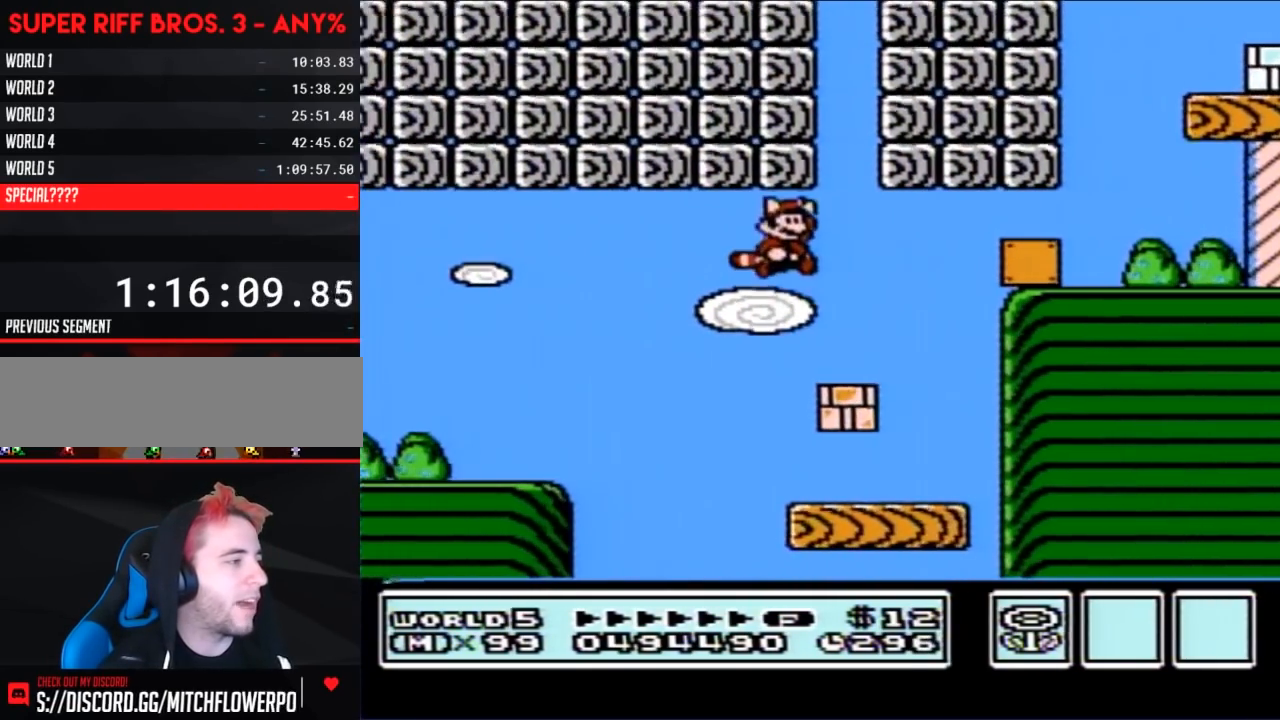
{"buttons": ["B", "DPAD_DOWN"], "events": [[67, "B", "down"], [467, "DPAD_DOWN", "down"], [500, "DPAD_RIGHT", "up"]]}
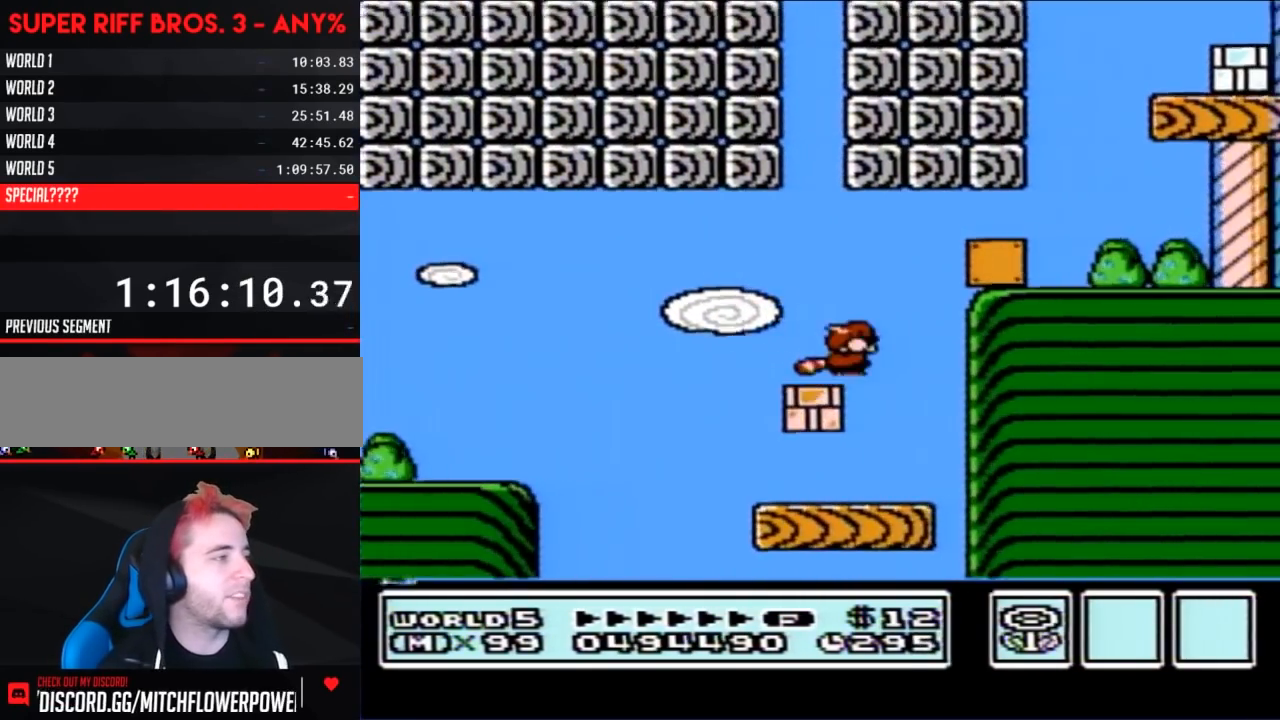
{"buttons": ["A", "B", "DPAD_DOWN"], "events": [[33, "A", "down"], [100, "DPAD_RIGHT", "down"], [133, "DPAD_DOWN", "up"], [350, "A", "up"], [350, "DPAD_DOWN", "down"], [350, "DPAD_RIGHT", "up"], [467, "A", "down"]]}
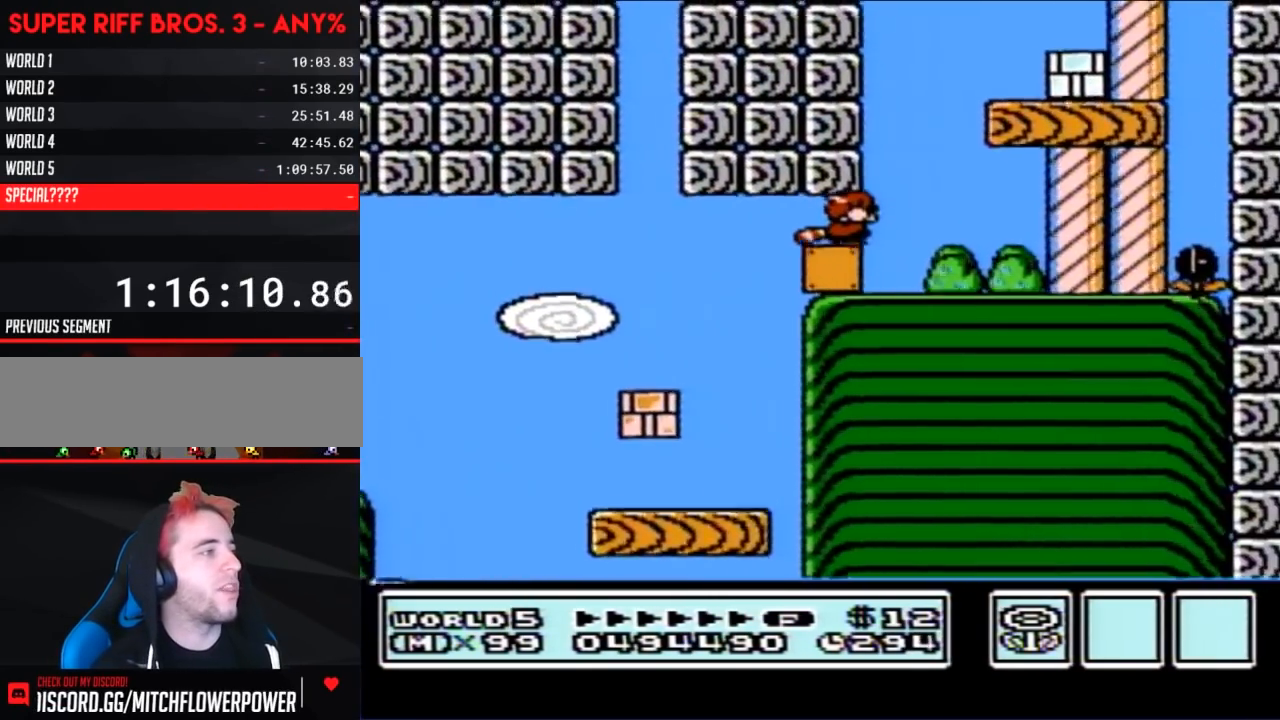
{"buttons": ["B"], "events": [[67, "A", "up"], [100, "A", "down"], [217, "A", "up"], [217, "DPAD_DOWN", "up"], [250, "DPAD_LEFT", "down"], [467, "DPAD_LEFT", "up"]]}
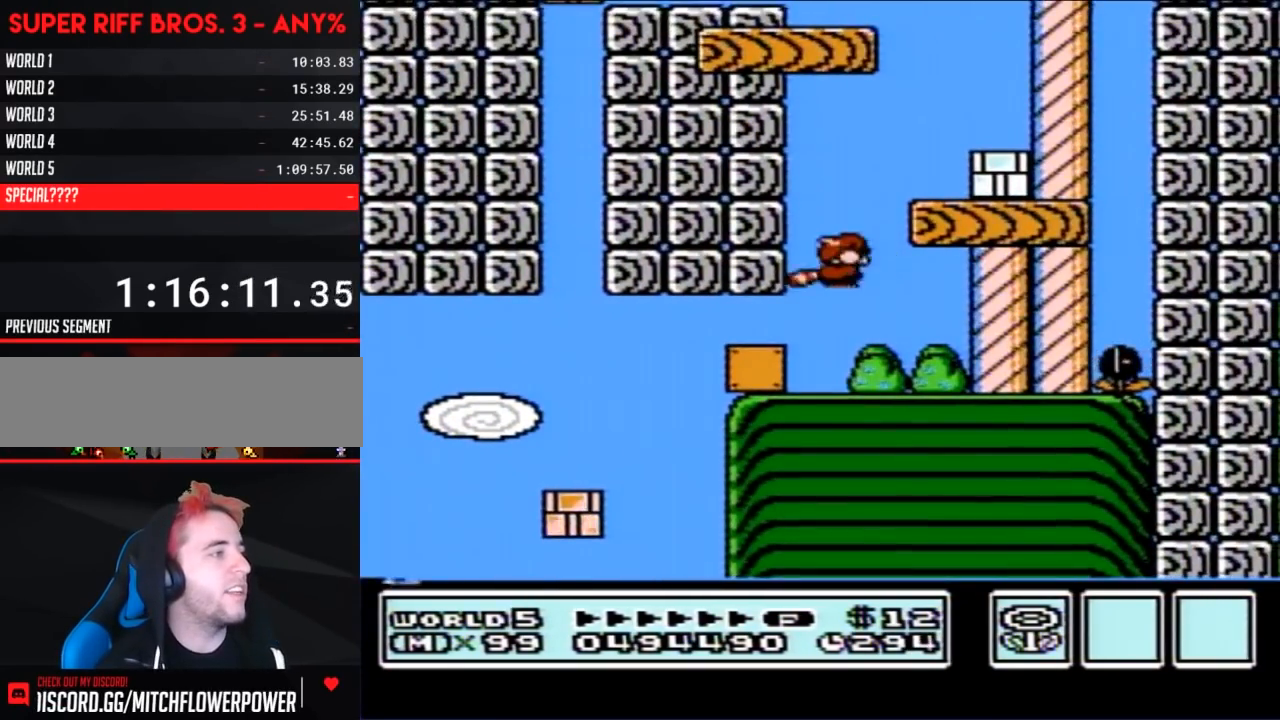
{"buttons": ["A", "B", "DPAD_RIGHT"], "events": [[33, "DPAD_RIGHT", "down"], [133, "DPAD_RIGHT", "up"], [283, "A", "down"], [433, "DPAD_RIGHT", "down"]]}
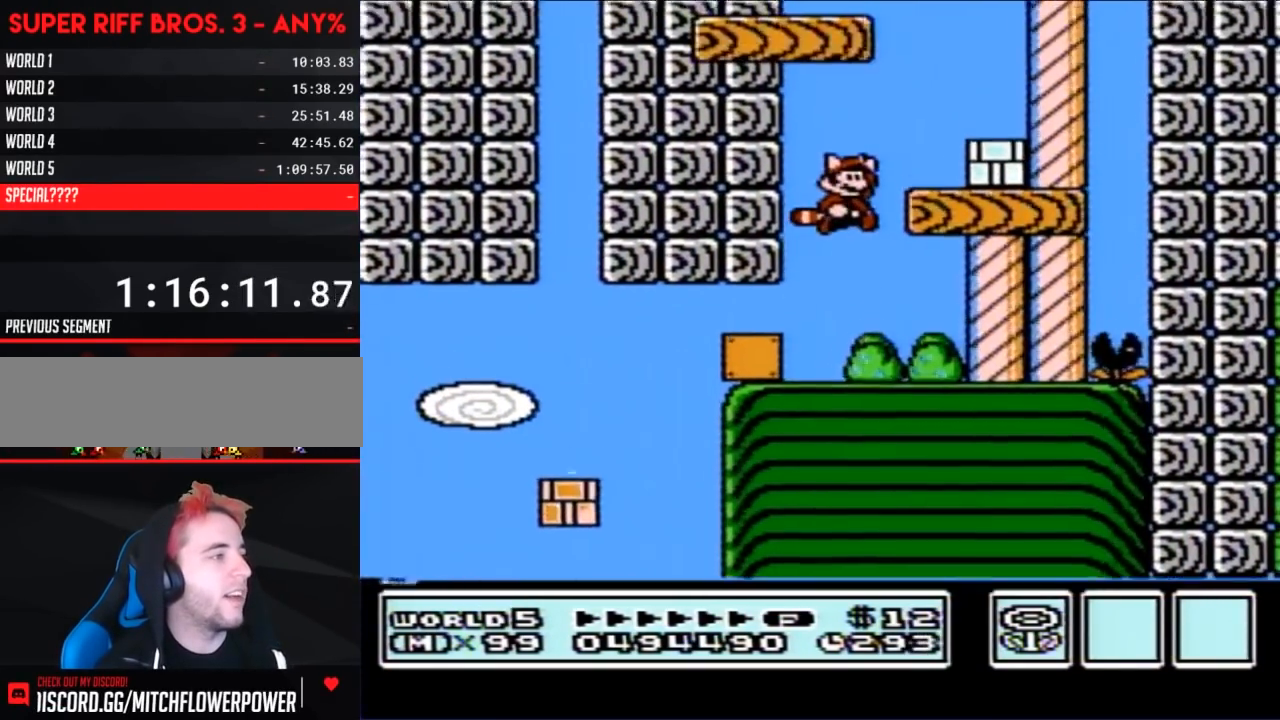
{"buttons": ["B"], "events": [[183, "A", "up"], [400, "B", "up"], [467, "B", "down"], [467, "DPAD_RIGHT", "up"]]}